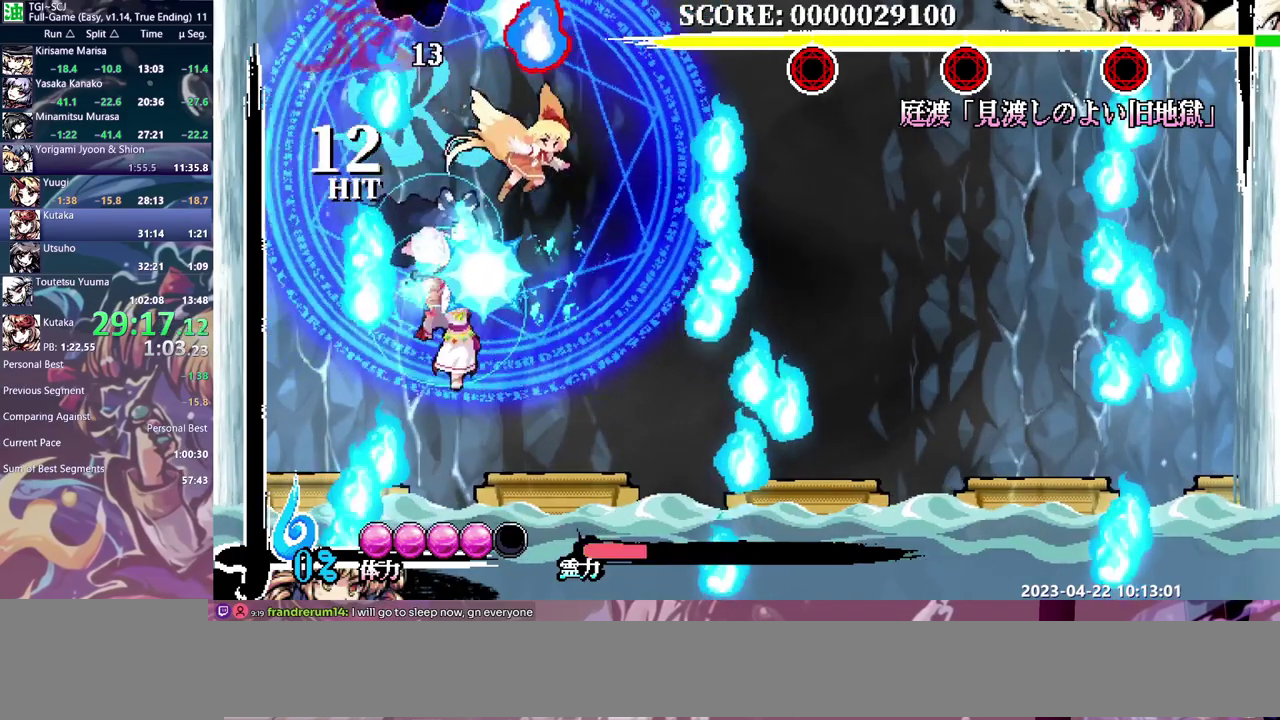
Gameplay with a controller (PlayStation layout); each line is a JSON object with the inputs held at the frame after it. This overlay highlights the sticks when they move; stick clicks (L3) are not distinguishable. Not read: CIRCLE CROSS DPAD_LEFT DPAD_UP L1 L2 L3 R1 R3 SQUARE START TRIANGLE other_buttons.
{"buttons": [], "left_stick": "down-left"}
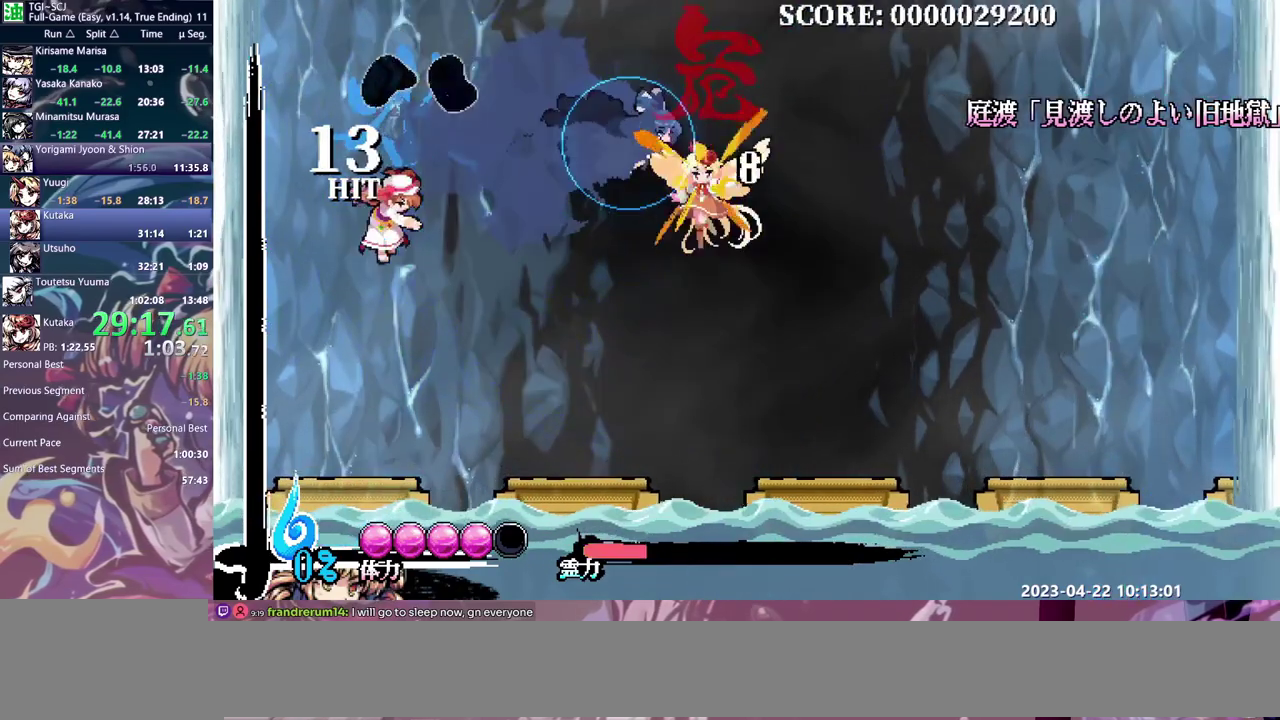
{"buttons": ["DPAD_RIGHT"], "left_stick": "center"}
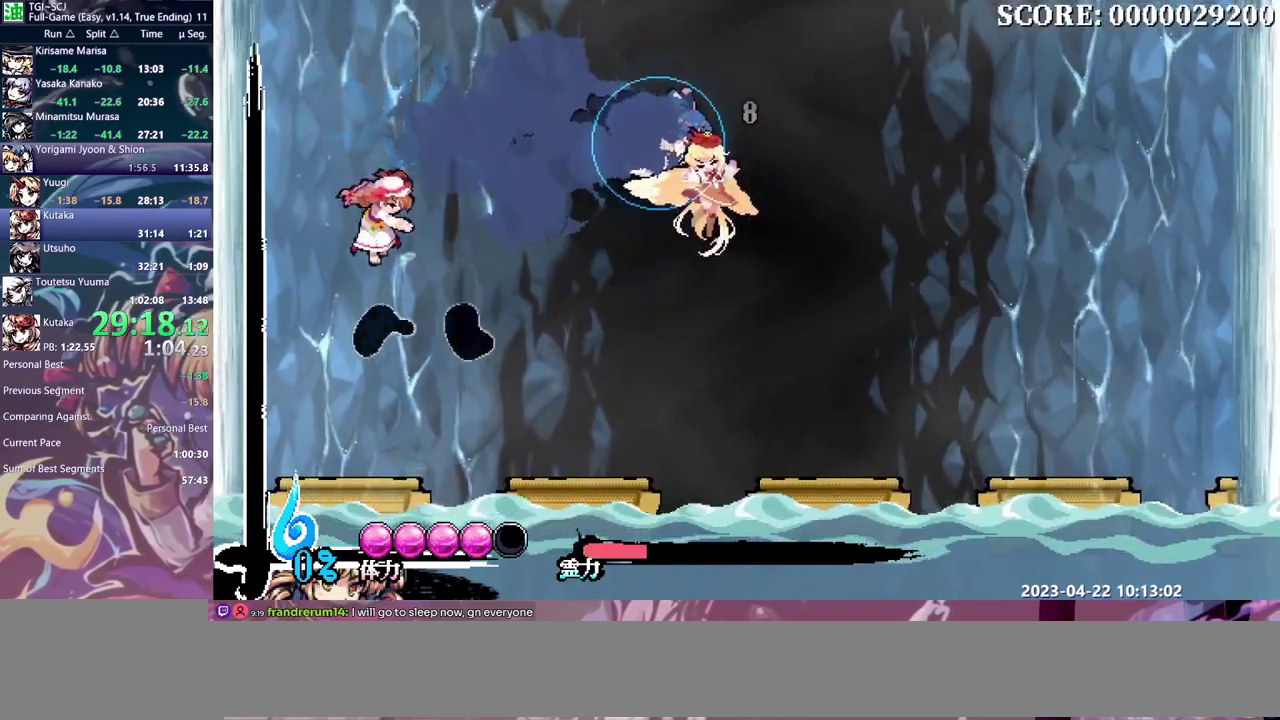
{"buttons": ["DPAD_RIGHT"], "left_stick": "center"}
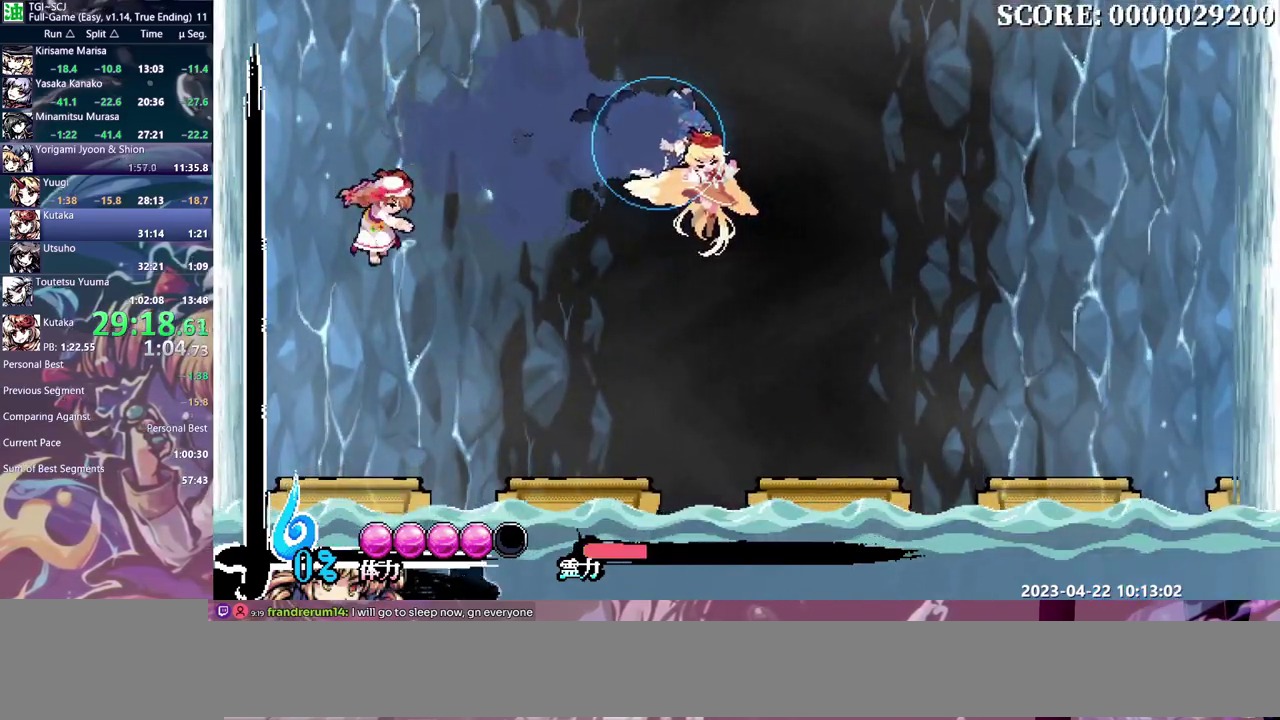
{"buttons": ["DPAD_RIGHT"], "left_stick": "center"}
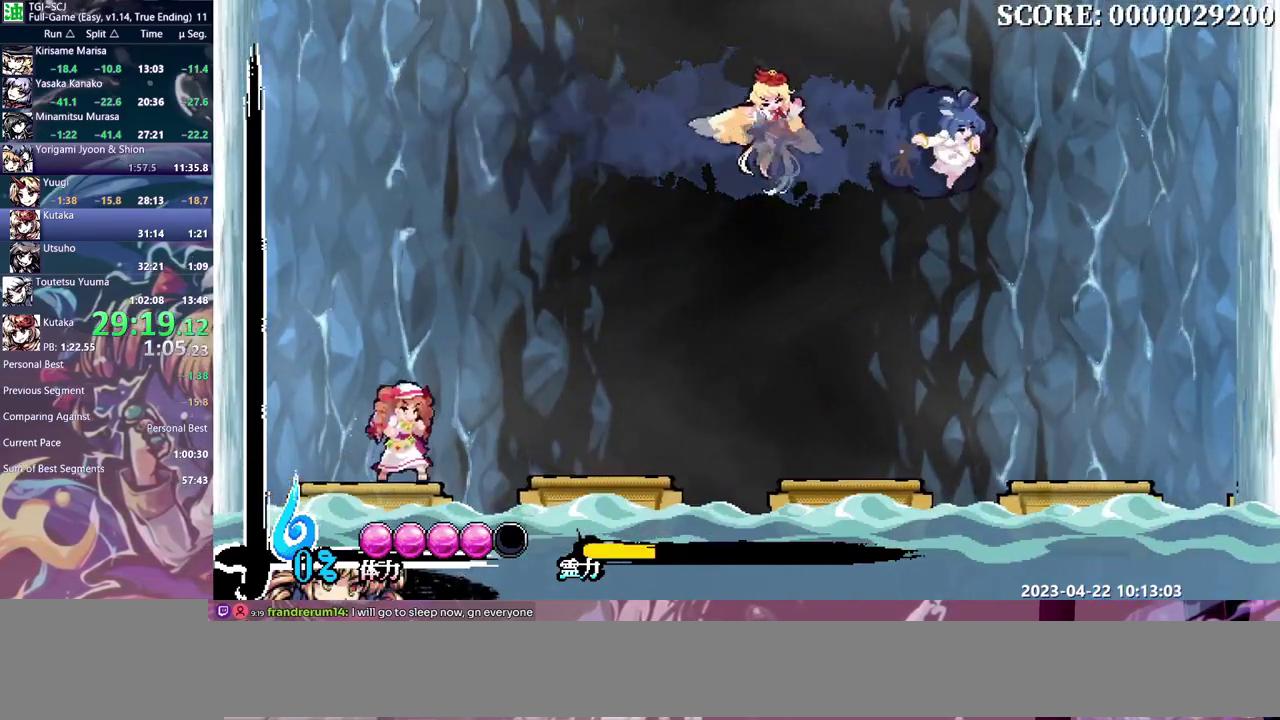
{"buttons": ["DPAD_RIGHT"], "left_stick": "center"}
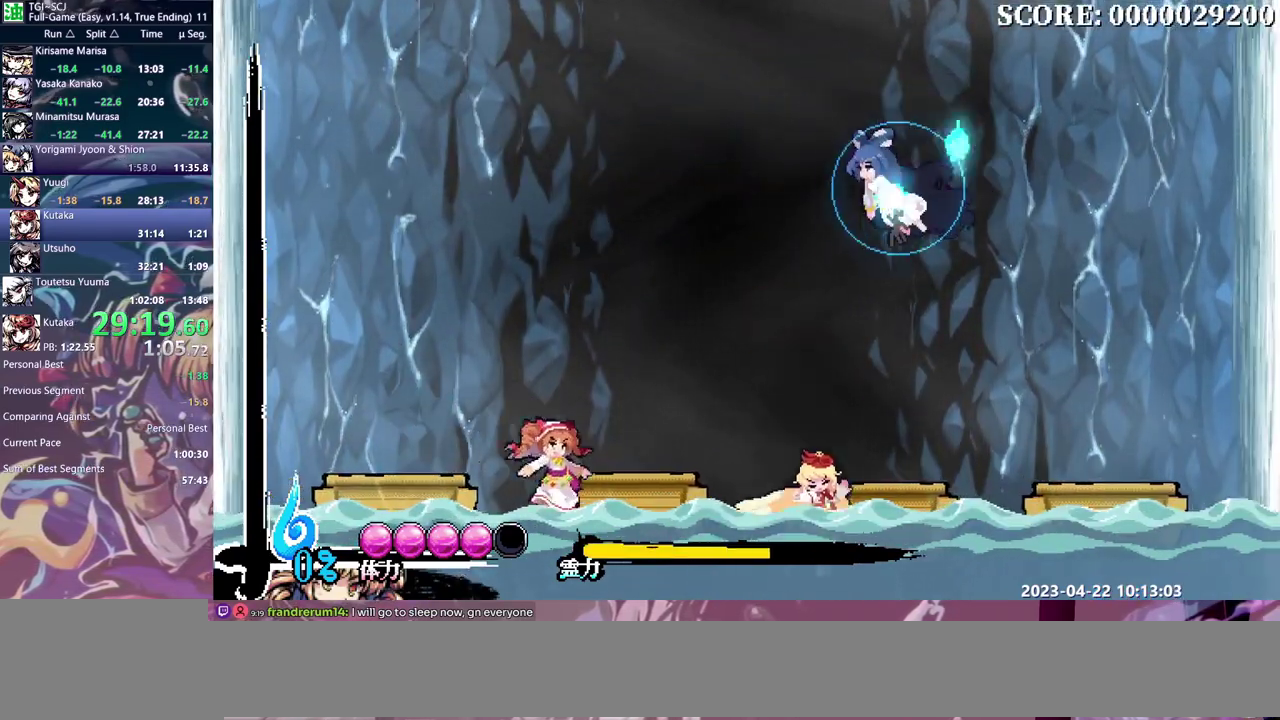
{"buttons": ["DPAD_RIGHT"], "left_stick": "center"}
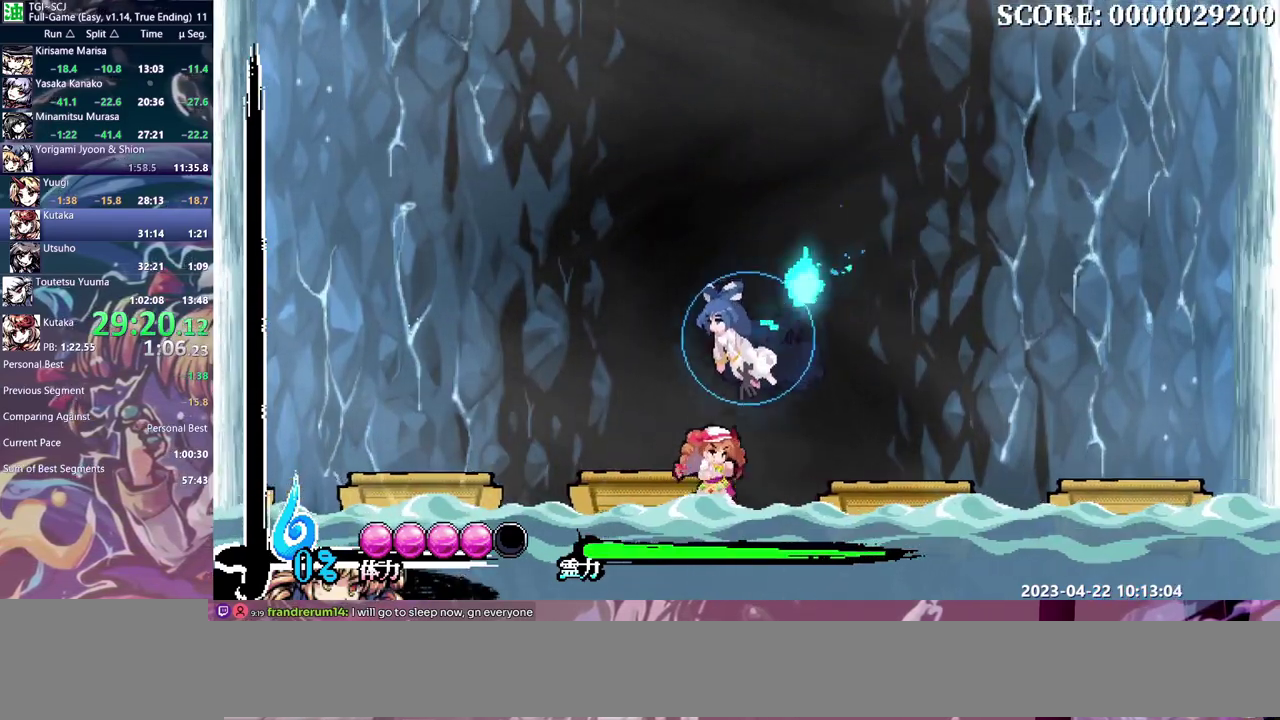
{"buttons": [], "left_stick": "center"}
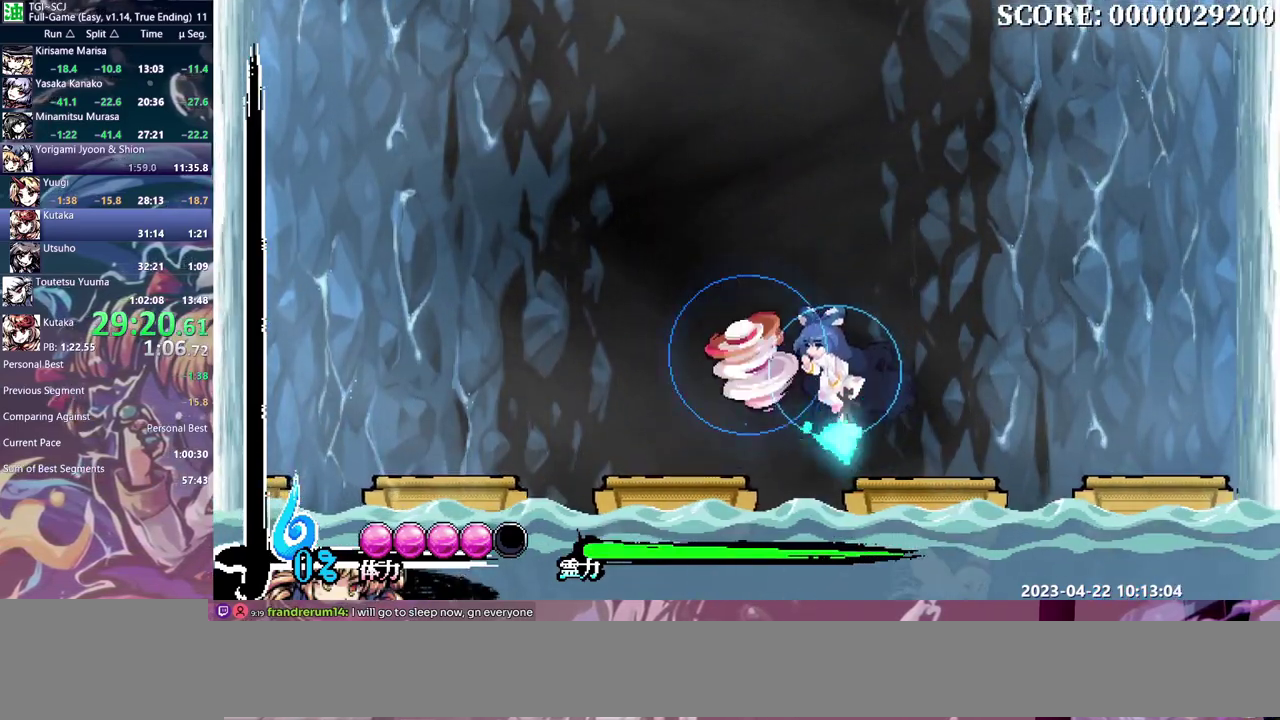
{"buttons": ["DPAD_RIGHT"], "left_stick": "center"}
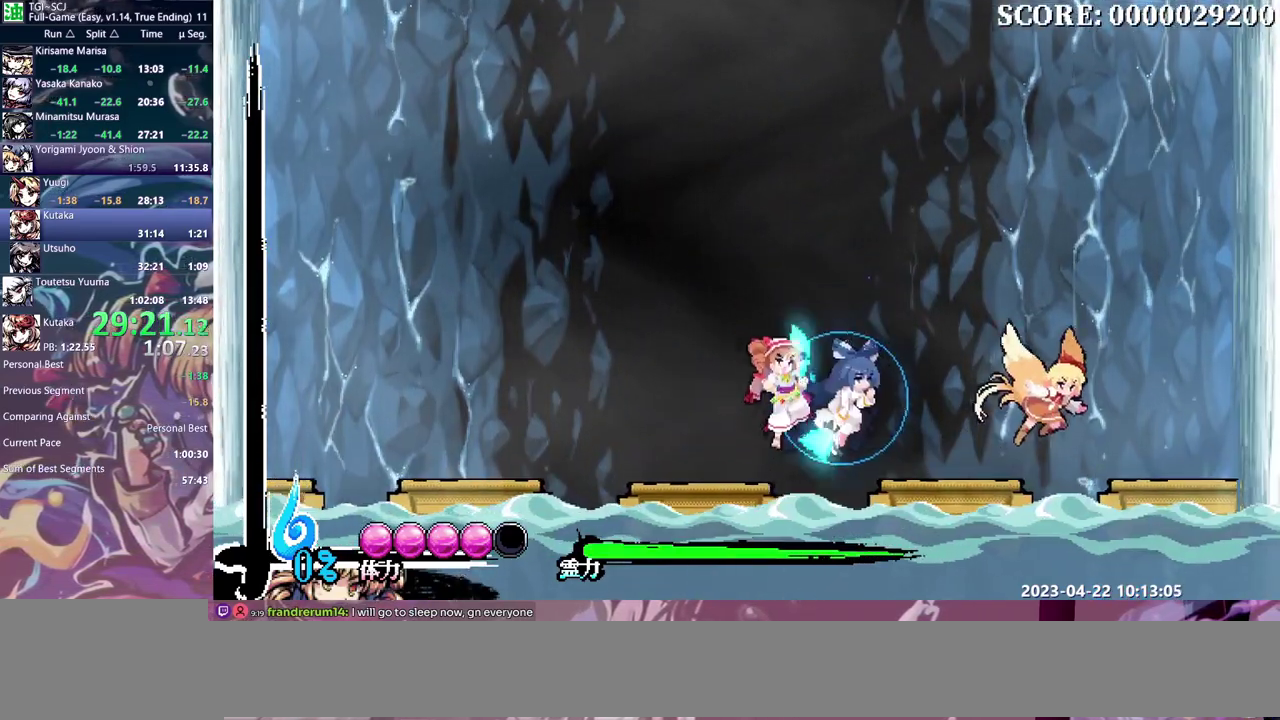
{"buttons": ["DPAD_RIGHT"], "left_stick": "center"}
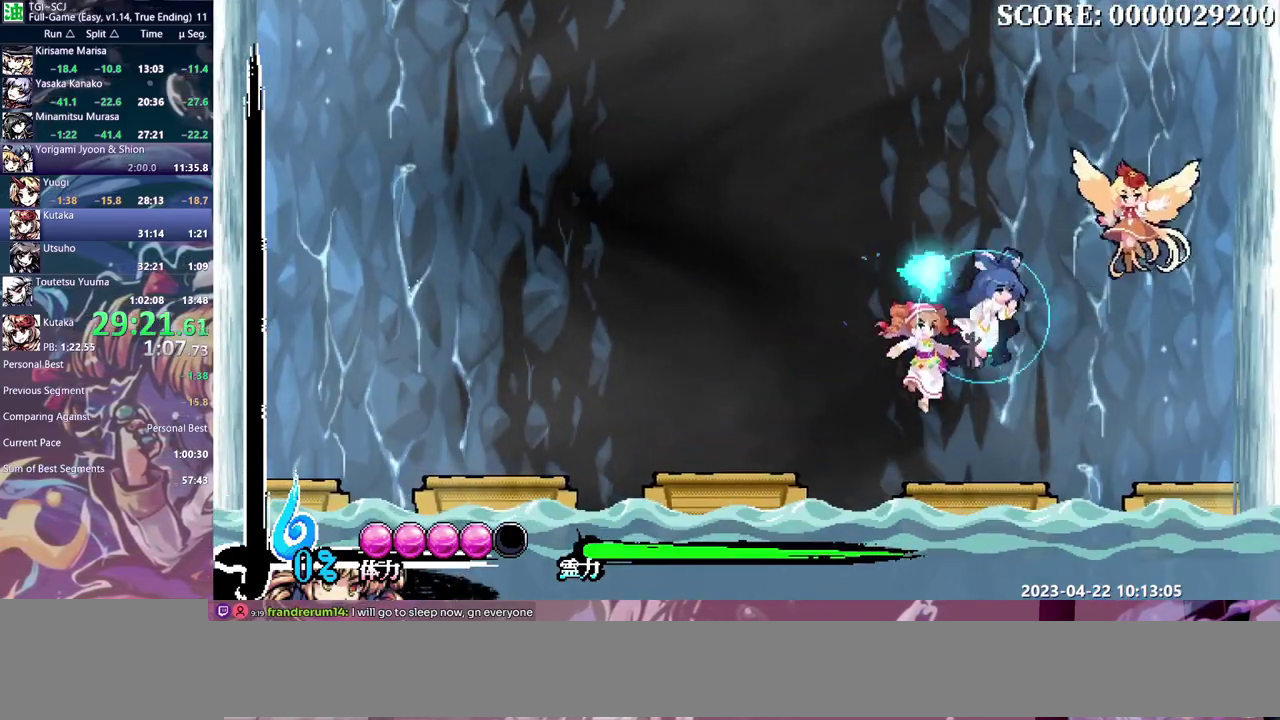
{"buttons": [], "left_stick": "down-left"}
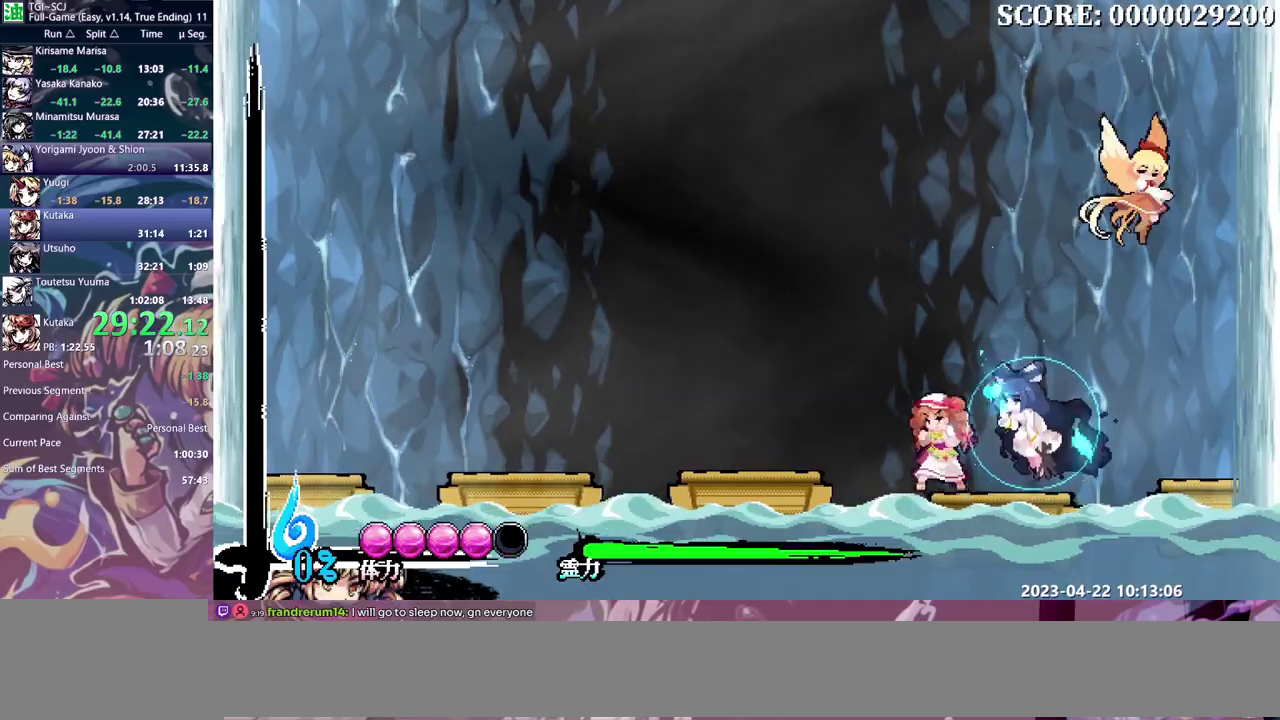
{"buttons": [], "left_stick": "center"}